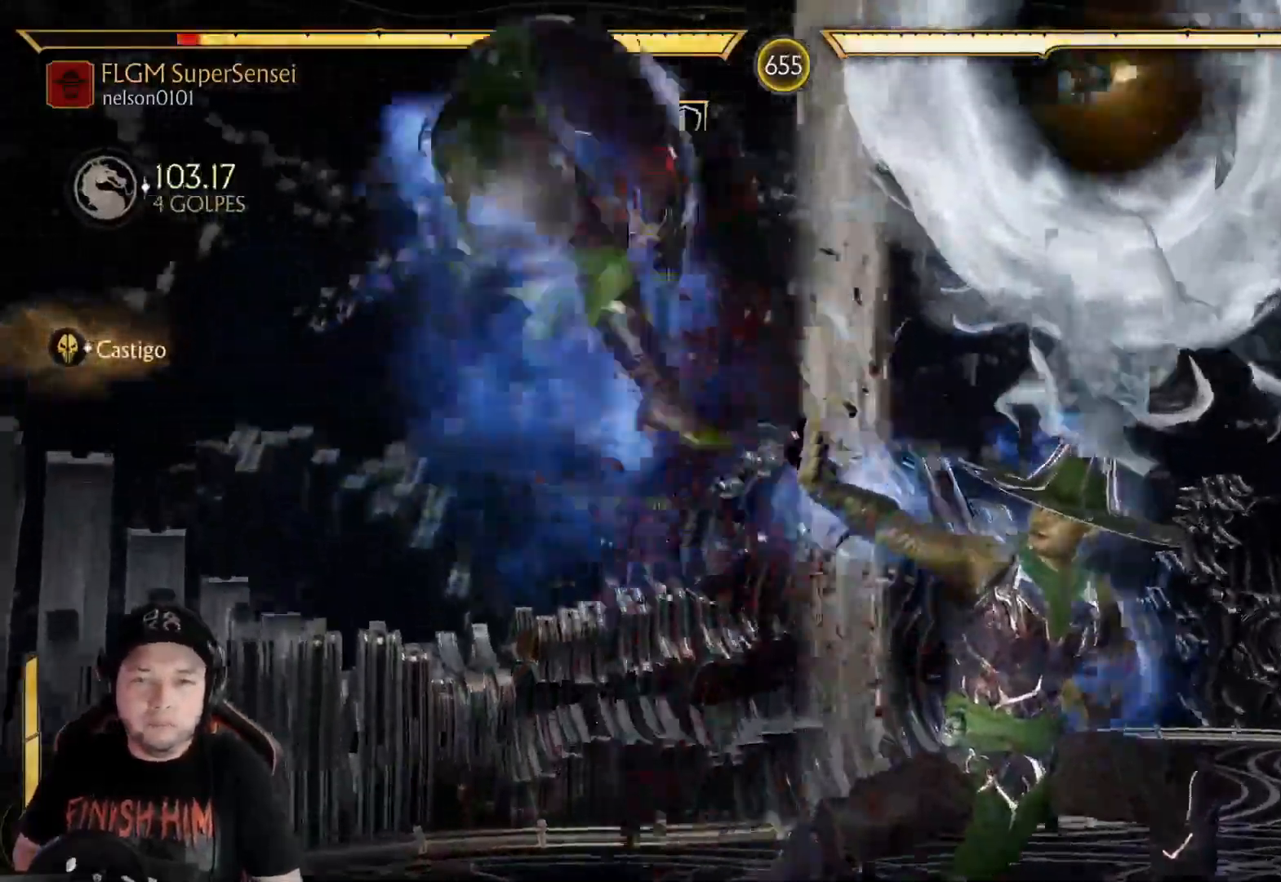
Gameplay with a controller (Xbox layout); each line is a JSON object with the inputs held at the frame after it. "events" lists button and stick changes between this image and that frame as [ms after this image, input, new state], when the widget could be followed in between. Not read: L3 R3 SHARE.
{"buttons": ["B", "R1", "DPAD_DOWN"], "left_stick": "center", "right_stick": "center", "events": [[183, "DPAD_LEFT", "down"], [234, "DPAD_UP", "down"], [351, "R1", "down"], [367, "B", "down"], [401, "DPAD_UP", "up"], [434, "B", "up"], [434, "R1", "up"], [451, "DPAD_DOWN", "down"], [468, "DPAD_LEFT", "up"], [484, "B", "down"], [501, "R1", "down"]]}
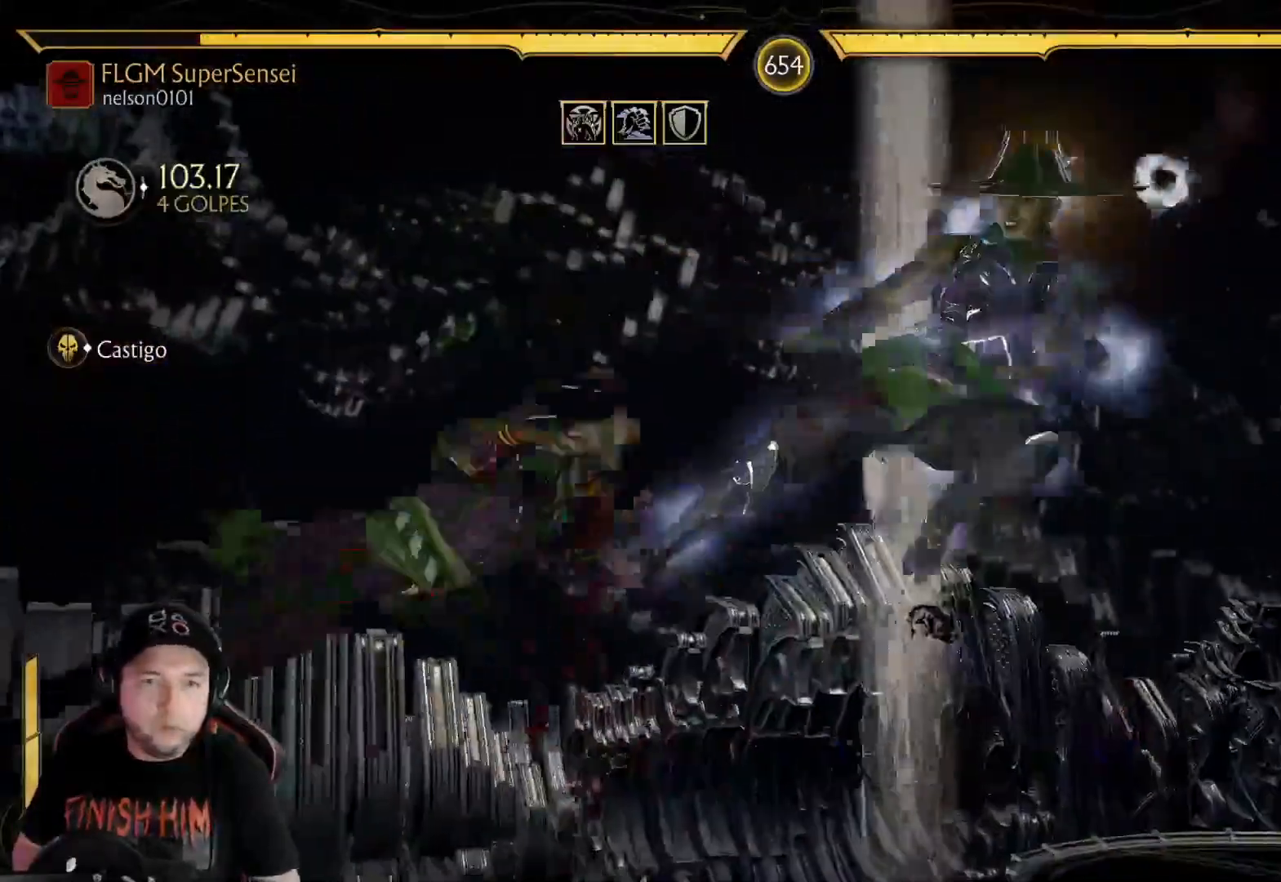
{"buttons": [], "left_stick": "center", "right_stick": "center", "events": [[17, "DPAD_RIGHT", "down"], [67, "DPAD_RIGHT", "up"], [67, "R1", "up"], [117, "R1", "down"], [150, "R1", "up"], [234, "R1", "down"], [251, "B", "up"], [251, "R1", "up"], [284, "DPAD_RIGHT", "down"], [318, "B", "down"], [318, "DPAD_RIGHT", "up"], [318, "R1", "down"], [418, "B", "up"], [435, "R1", "up"], [485, "DPAD_DOWN", "up"]]}
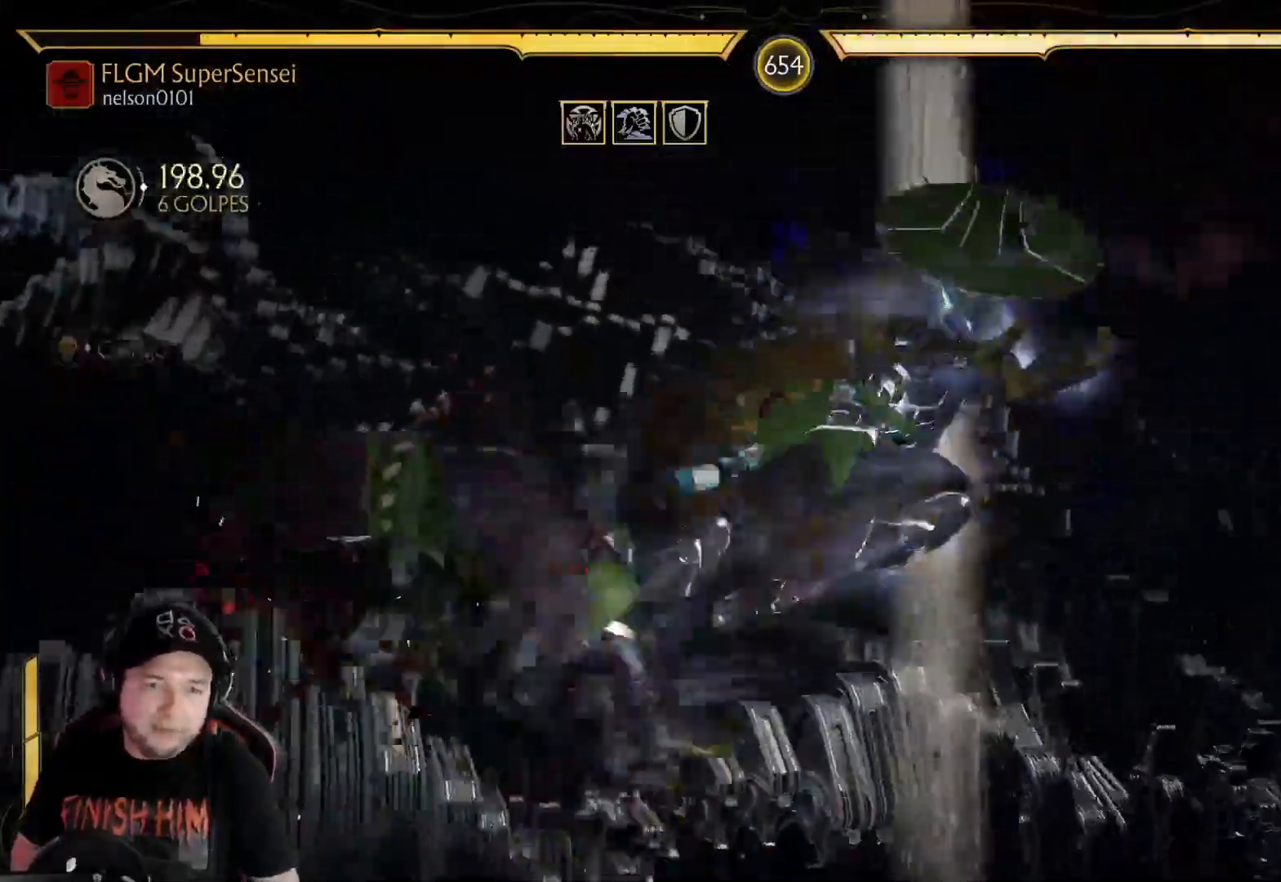
{"buttons": [], "left_stick": "center", "right_stick": "center", "events": []}
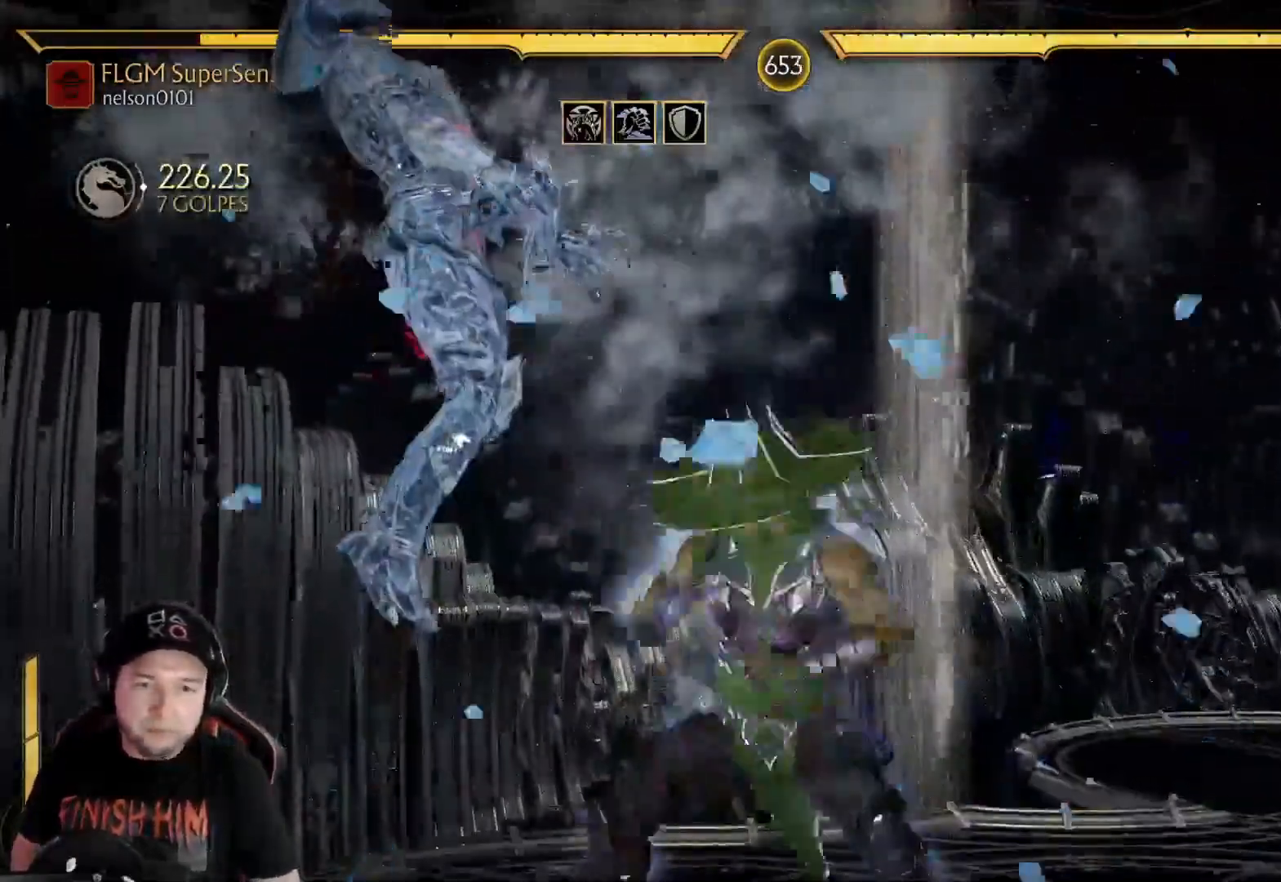
{"buttons": [], "left_stick": "center", "right_stick": "center", "events": [[217, "R2", "down"], [318, "R2", "up"]]}
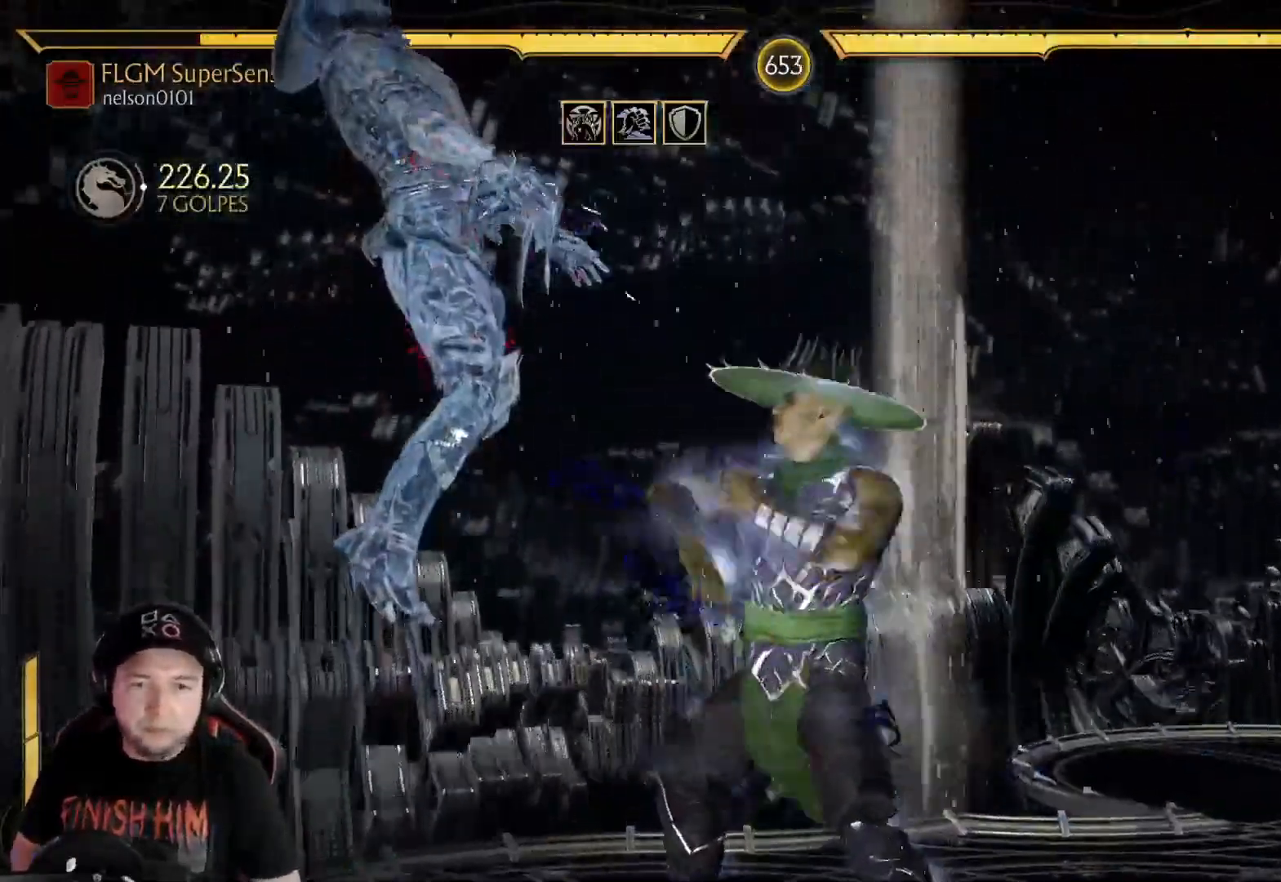
{"buttons": ["DPAD_UP", "DPAD_LEFT"], "left_stick": "center", "right_stick": "center", "events": [[468, "DPAD_LEFT", "down"], [485, "DPAD_UP", "down"]]}
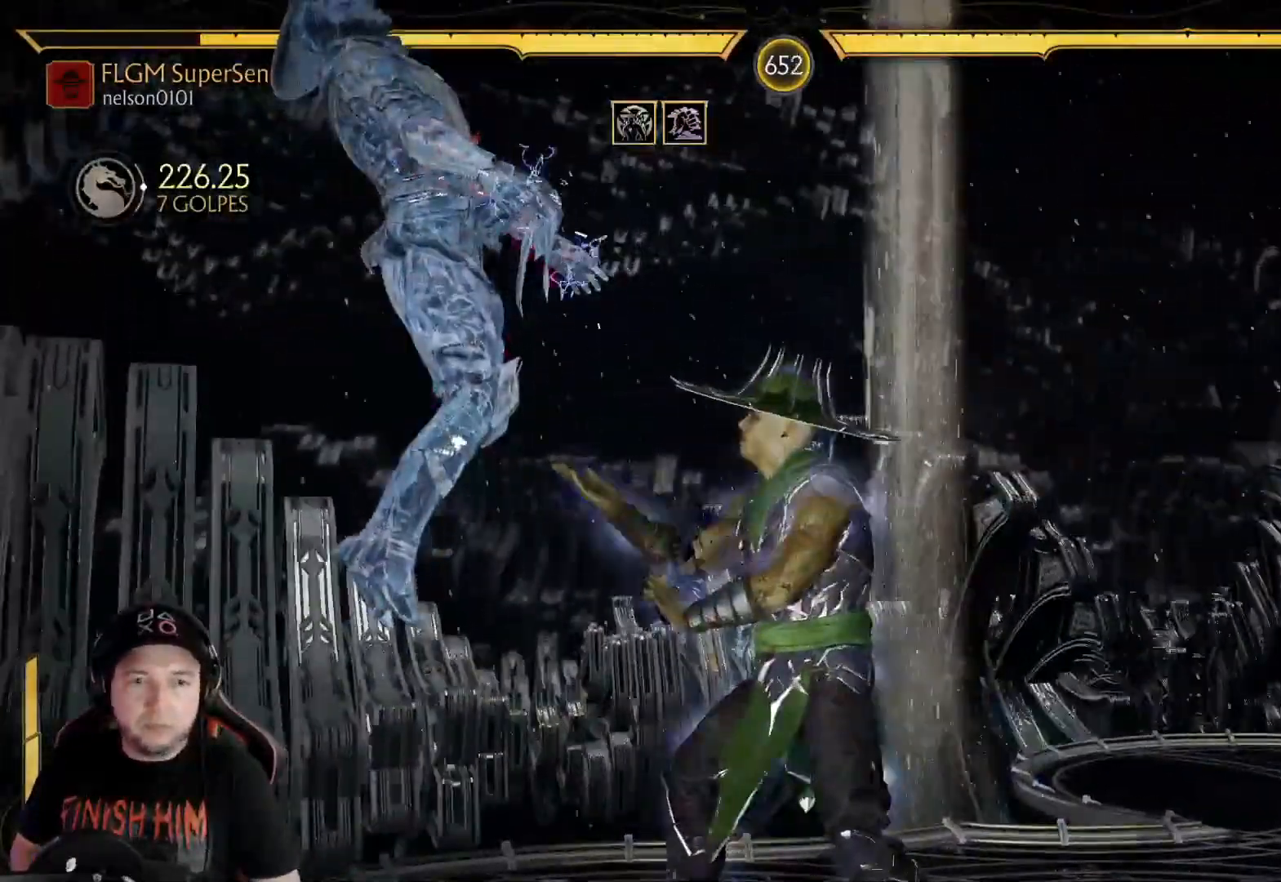
{"buttons": ["DPAD_DOWN"], "left_stick": "center", "right_stick": "center"}
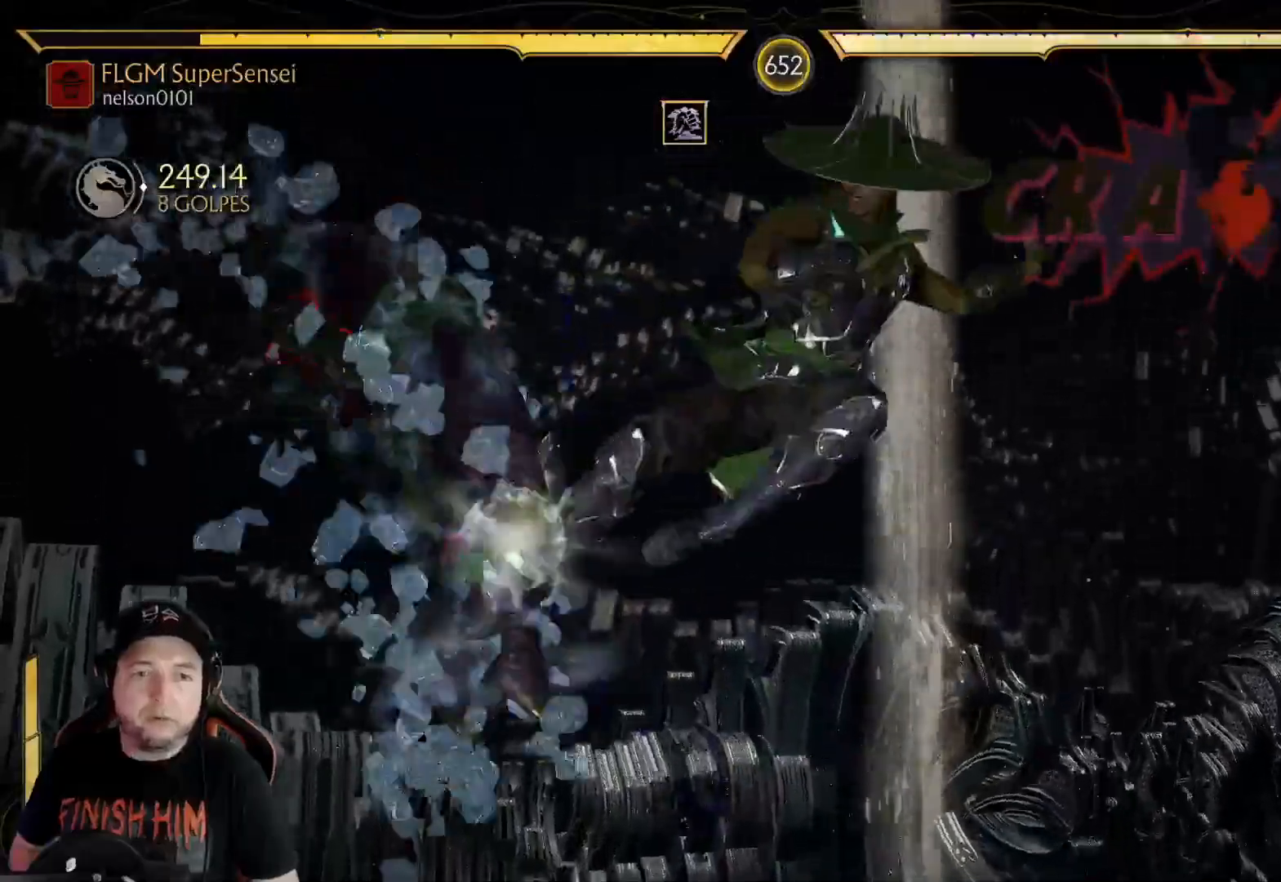
{"buttons": [], "left_stick": "center", "right_stick": "center", "events": [[17, "B", "down"], [151, "R1", "down"], [184, "B", "up"], [218, "R1", "up"], [234, "B", "down"], [268, "R1", "down"], [335, "DPAD_DOWN", "up"], [351, "B", "up"], [368, "R1", "up"]]}
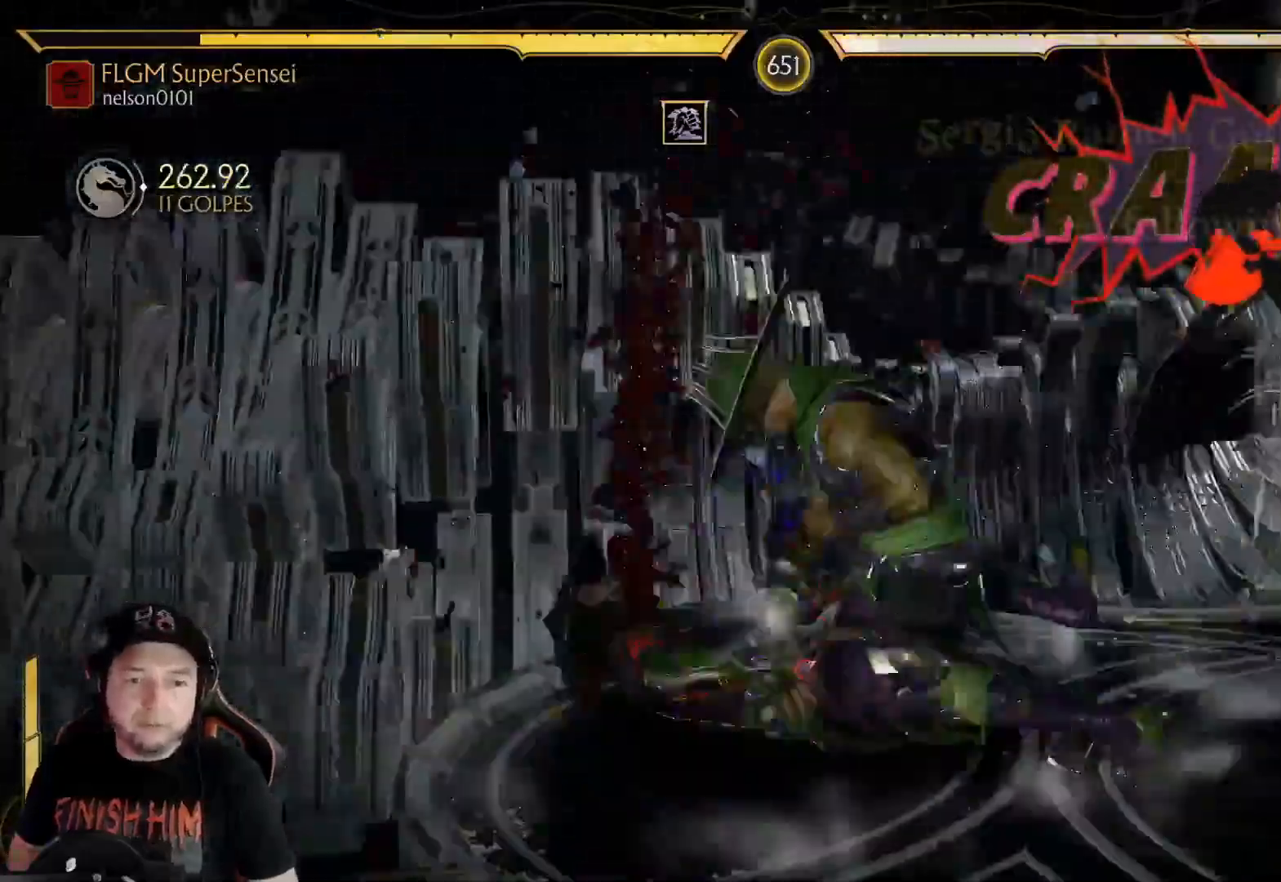
{"buttons": ["DPAD_LEFT"], "left_stick": "center", "right_stick": "center", "events": [[134, "A", "down"], [217, "A", "up"], [234, "DPAD_LEFT", "down"], [301, "A", "down"], [334, "DPAD_LEFT", "up"], [351, "A", "up"], [384, "DPAD_LEFT", "down"]]}
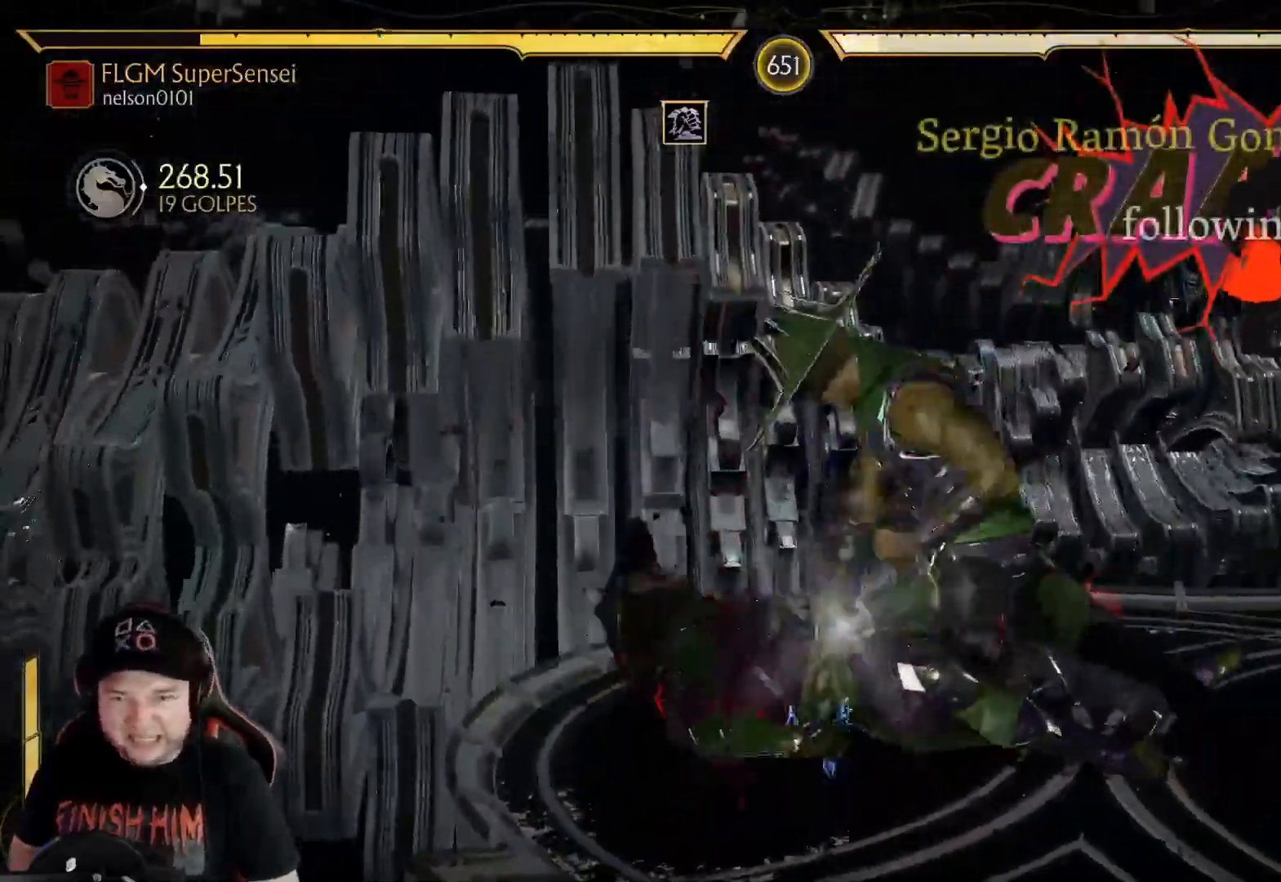
{"buttons": ["A", "DPAD_LEFT"], "left_stick": "center", "right_stick": "center", "events": [[34, "DPAD_LEFT", "up"], [50, "A", "down"], [84, "DPAD_LEFT", "down"], [117, "A", "up"], [184, "A", "down"], [251, "A", "up"], [351, "A", "down"], [401, "A", "up"], [485, "A", "down"]]}
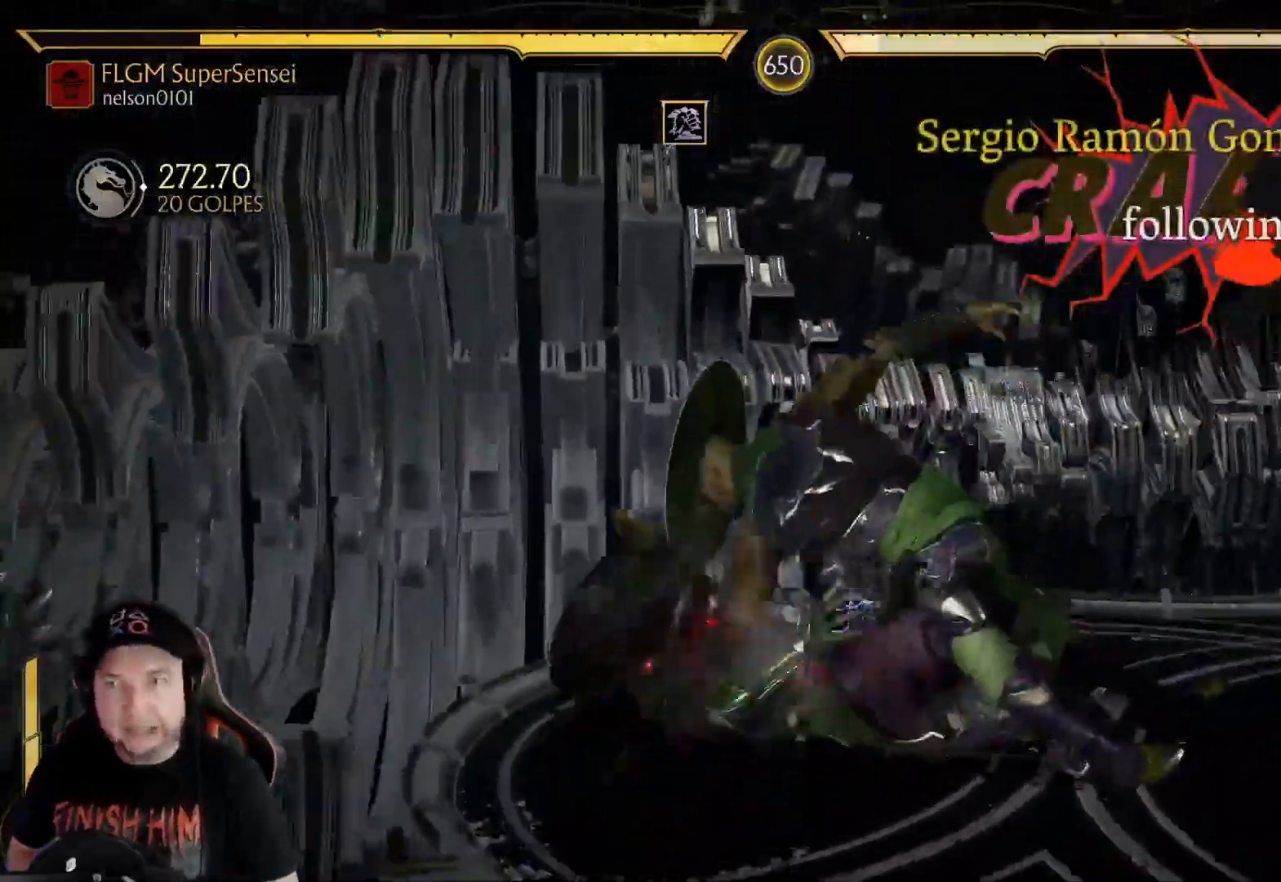
{"buttons": [], "left_stick": "center", "right_stick": "center", "events": [[17, "DPAD_LEFT", "up"], [50, "A", "up"], [318, "A", "down"], [502, "A", "up"]]}
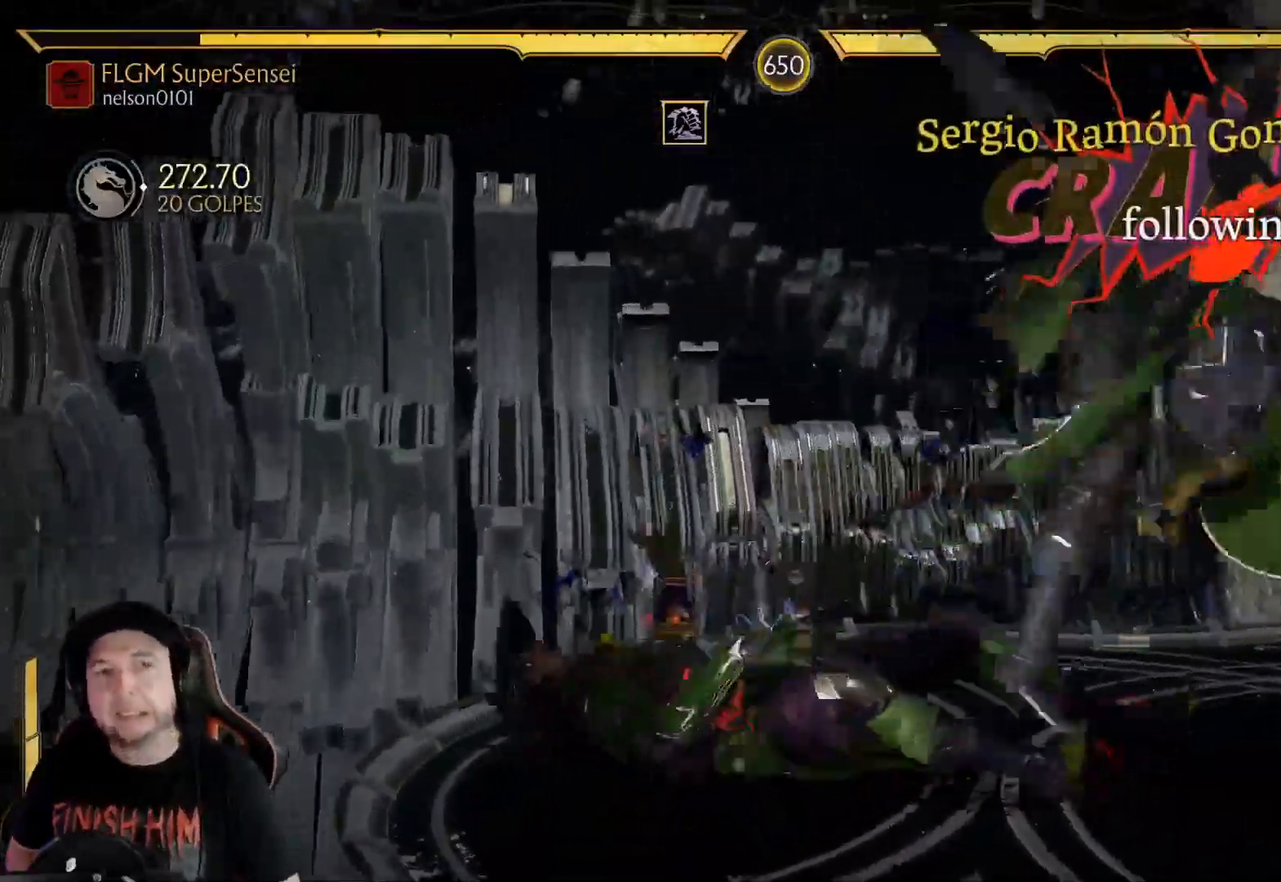
{"buttons": [], "left_stick": "center", "right_stick": "center", "events": [[66, "R2", "down"], [200, "R2", "up"], [284, "R2", "down"], [351, "R2", "up"]]}
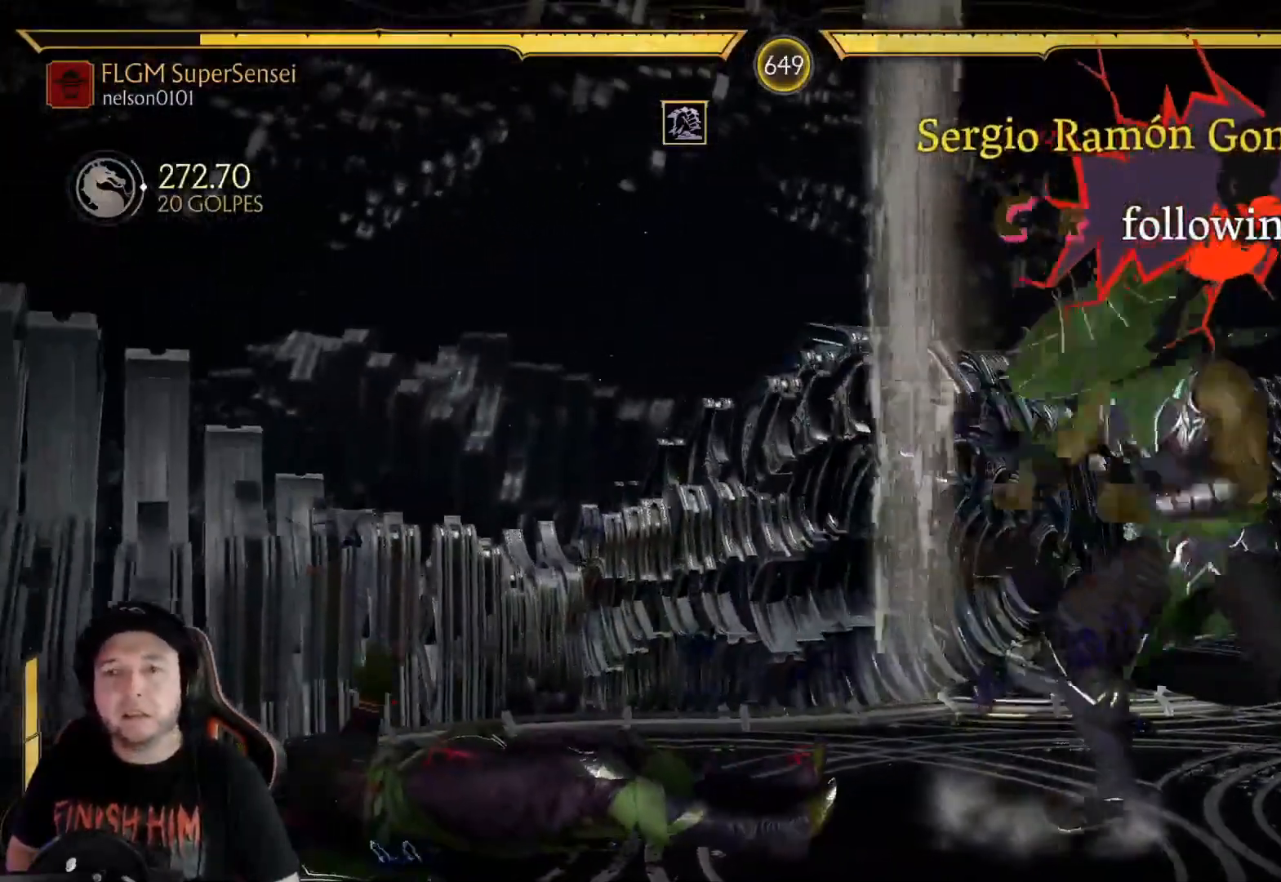
{"buttons": [], "left_stick": "center", "right_stick": "center", "events": [[50, "DPAD_LEFT", "down"], [84, "DPAD_UP", "down"], [267, "DPAD_UP", "up"], [284, "DPAD_LEFT", "up"]]}
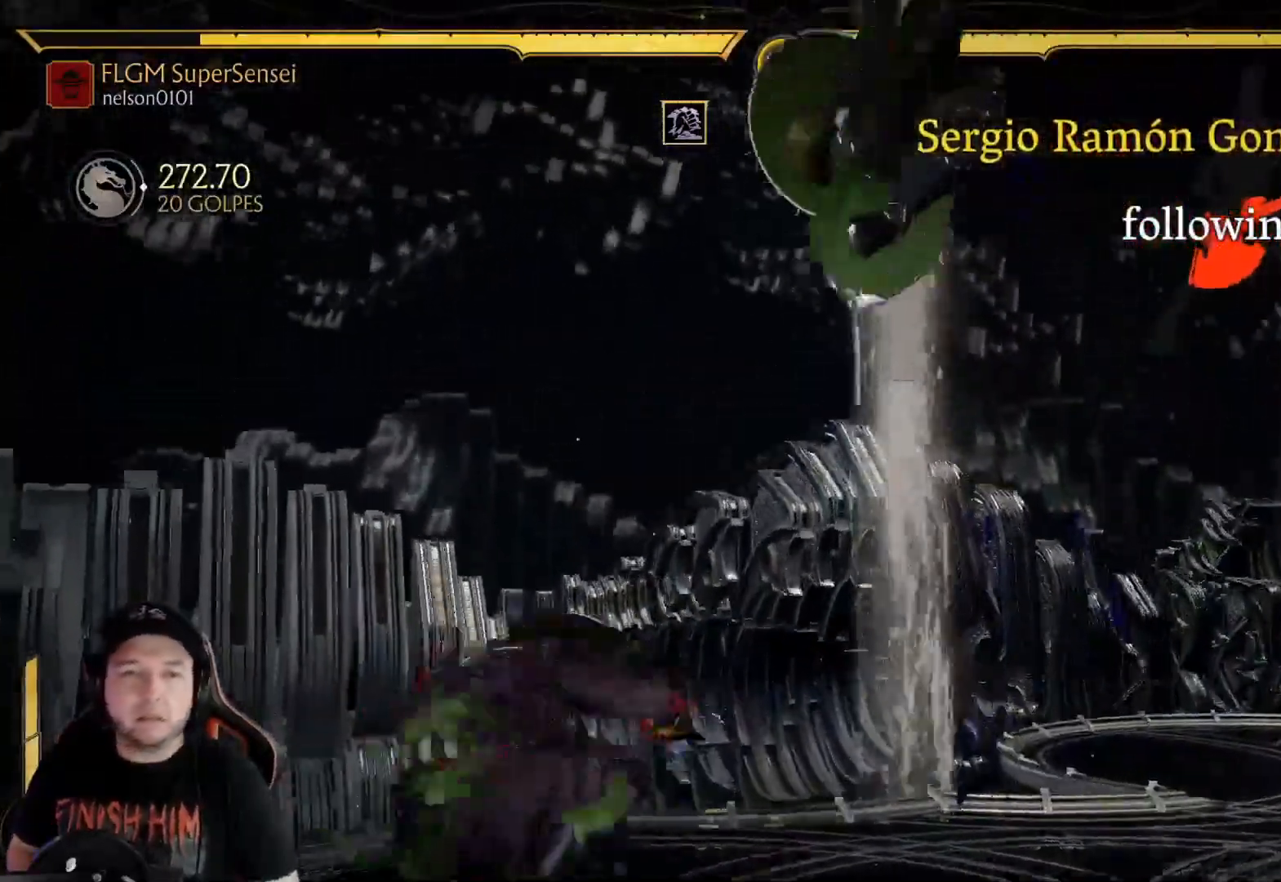
{"buttons": ["X"], "left_stick": "center", "right_stick": "center", "events": [[101, "Y", "down"], [201, "Y", "up"], [251, "Y", "down"], [351, "Y", "up"], [435, "X", "down"]]}
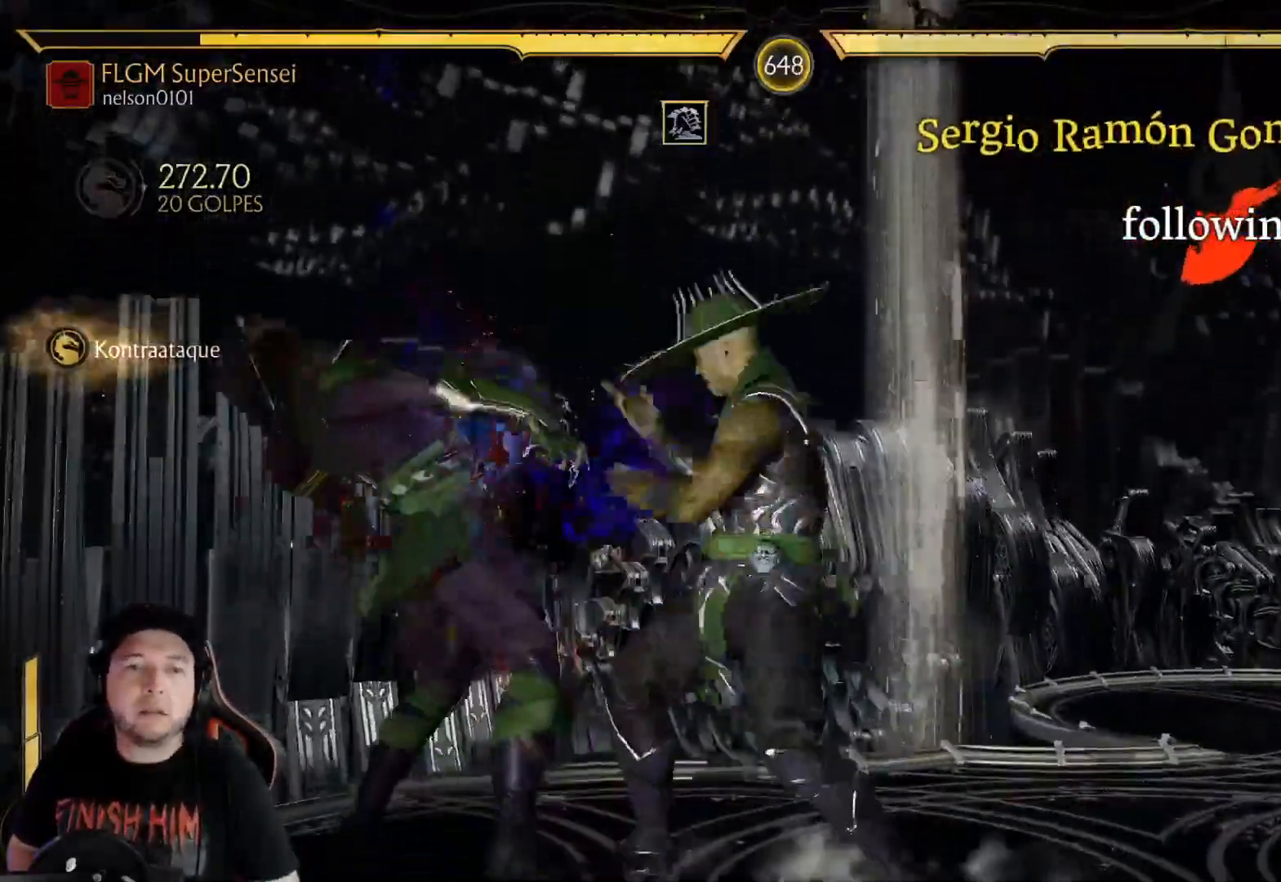
{"buttons": ["Y"], "left_stick": "center", "right_stick": "center", "events": [[50, "X", "up"], [100, "X", "down"], [100, "Y", "down"], [217, "X", "up"], [217, "Y", "up"], [317, "X", "down"], [384, "X", "up"], [485, "Y", "down"]]}
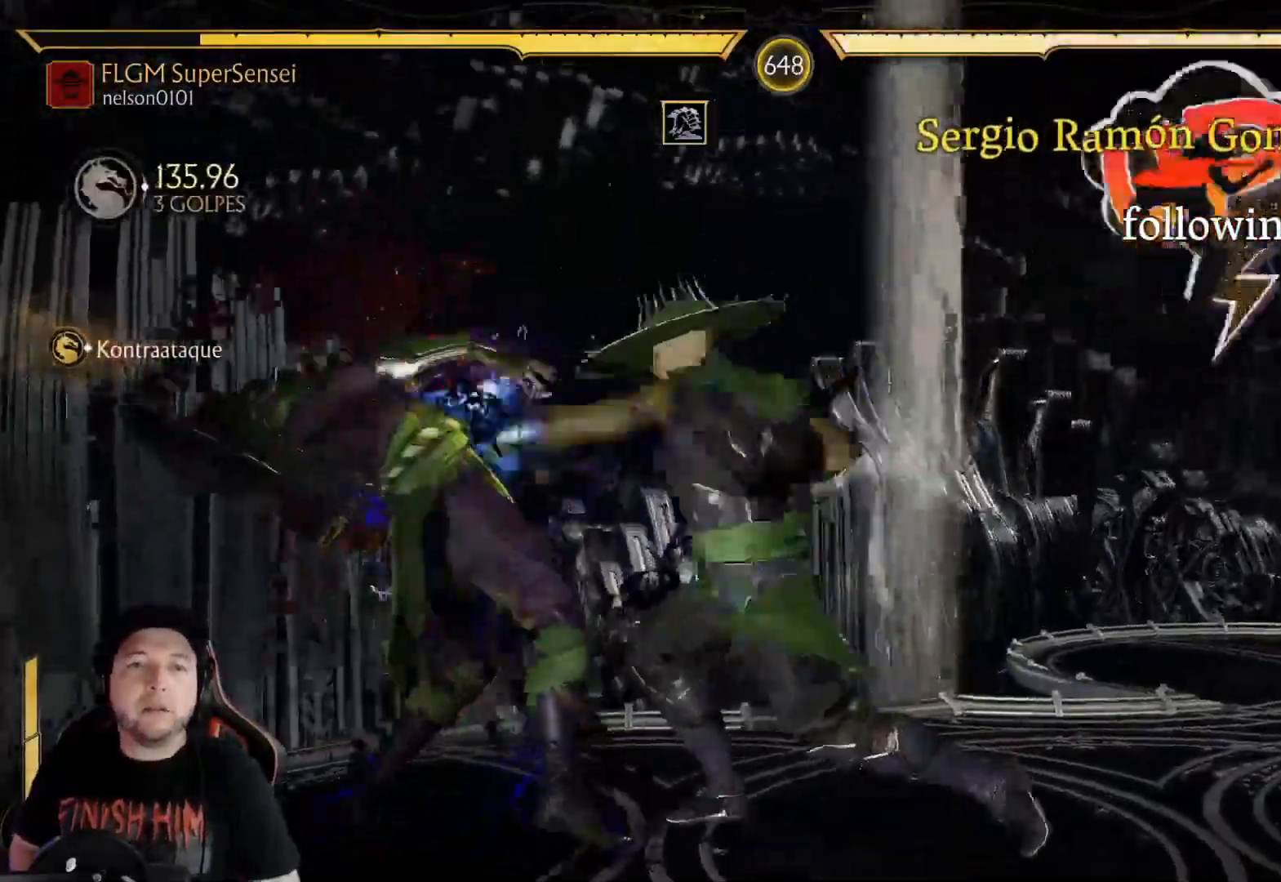
{"buttons": ["X", "R1", "DPAD_DOWN", "DPAD_RIGHT"], "left_stick": "center", "right_stick": "center", "events": [[51, "Y", "up"], [117, "Y", "down"], [184, "Y", "up"], [318, "DPAD_LEFT", "down"], [335, "R1", "down"], [368, "X", "down"], [385, "DPAD_DOWN", "down"], [418, "DPAD_LEFT", "up"], [418, "DPAD_RIGHT", "down"], [418, "R1", "up"], [418, "X", "up"], [485, "R1", "down"], [485, "X", "down"]]}
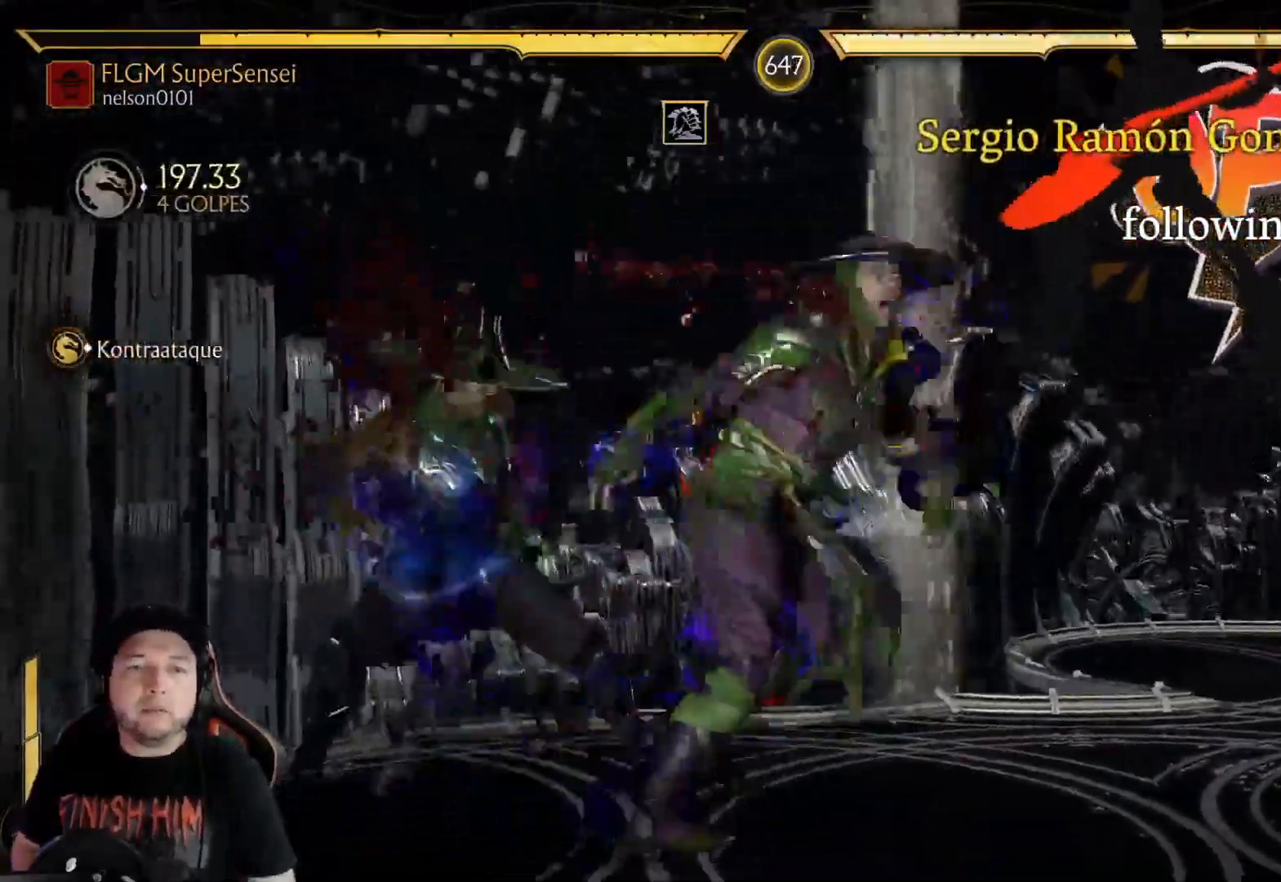
{"buttons": [], "left_stick": "center", "right_stick": "center"}